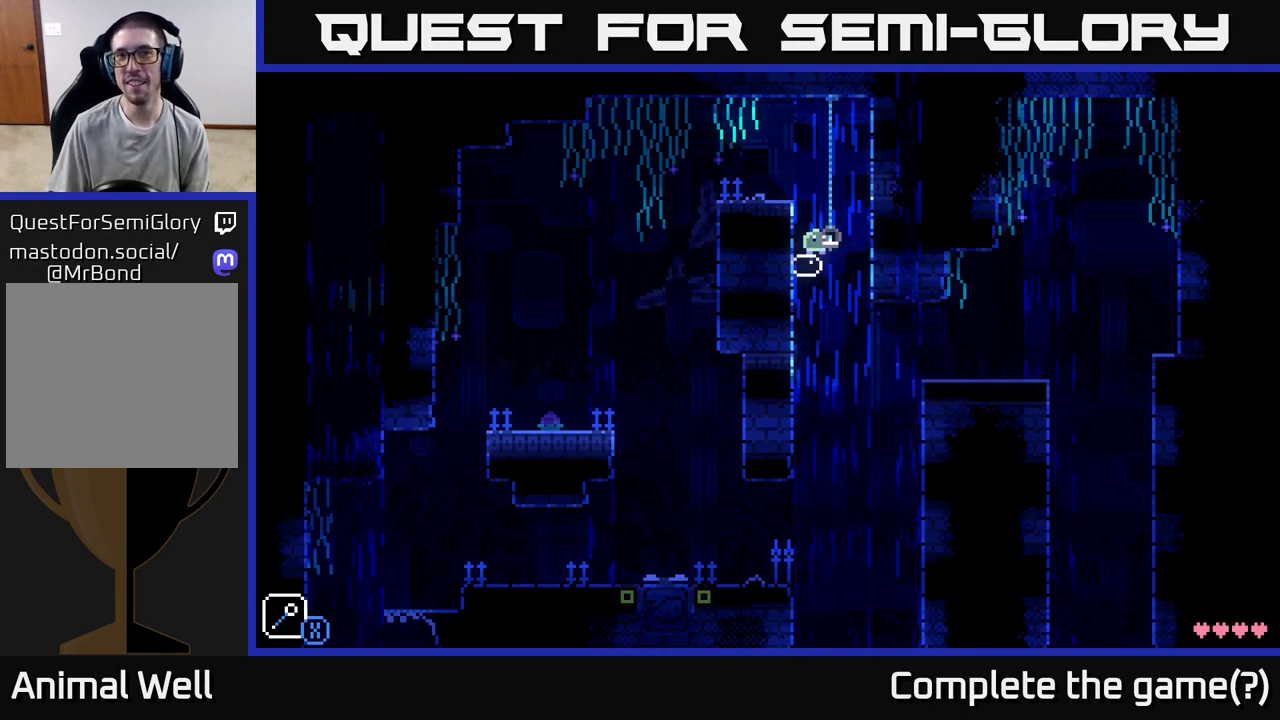
Gameplay with a controller (Xbox layout); each line is a JSON object with the inputs held at the frame after it. "events" lists button and stick changes between this image and that frame as [ms after this image, input, new state], when the widget could be followed in between.
{"buttons": [], "left_stick": "center", "right_stick": "center", "events": []}
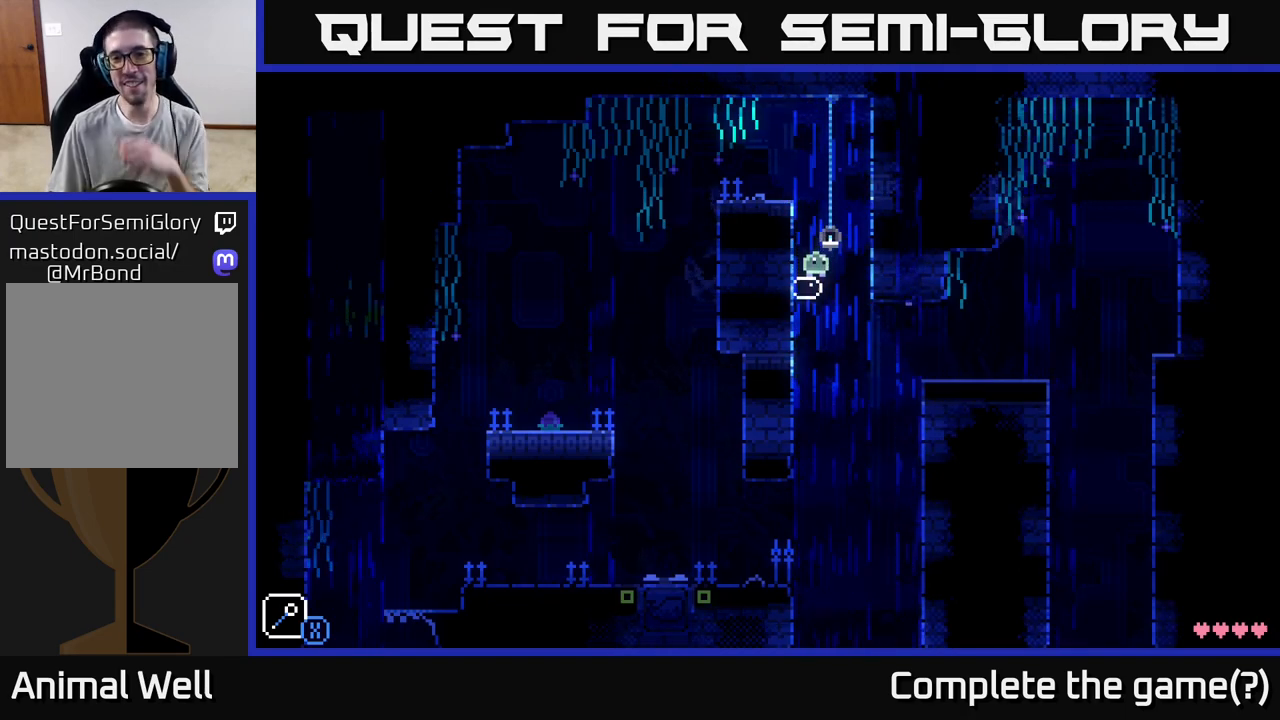
{"buttons": [], "left_stick": "center", "right_stick": "center", "events": []}
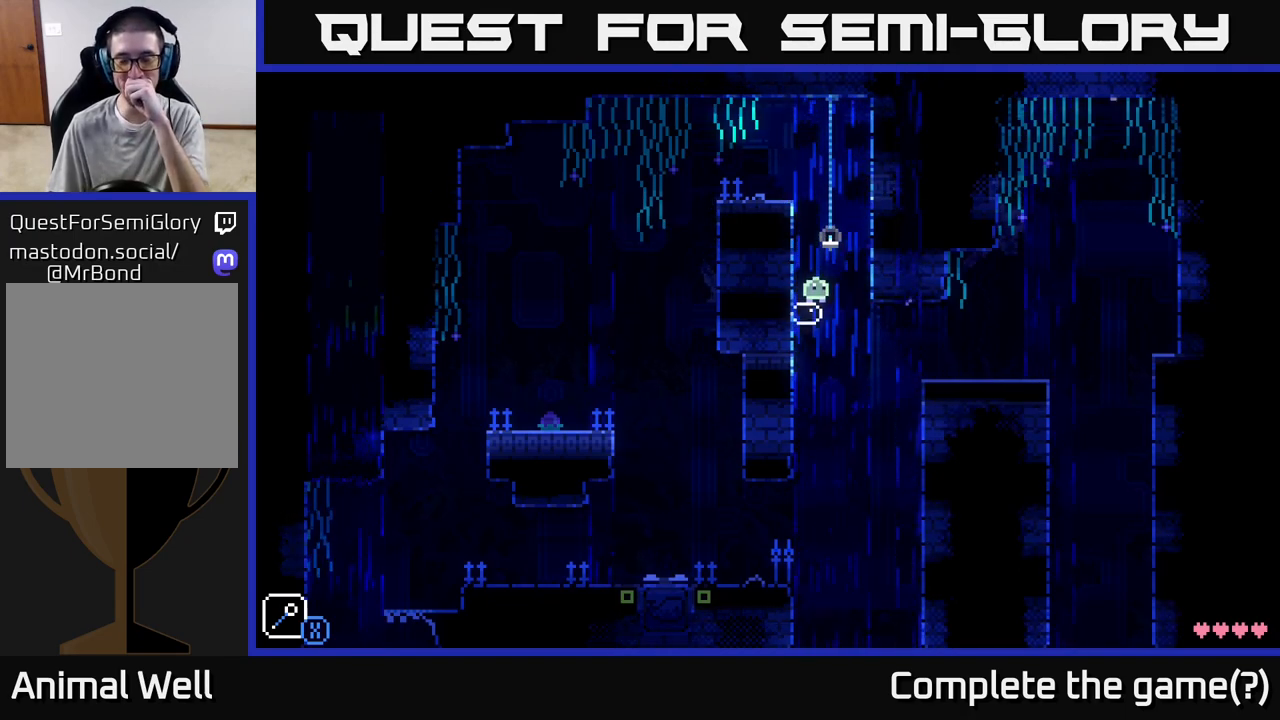
{"buttons": [], "left_stick": "center", "right_stick": "center", "events": []}
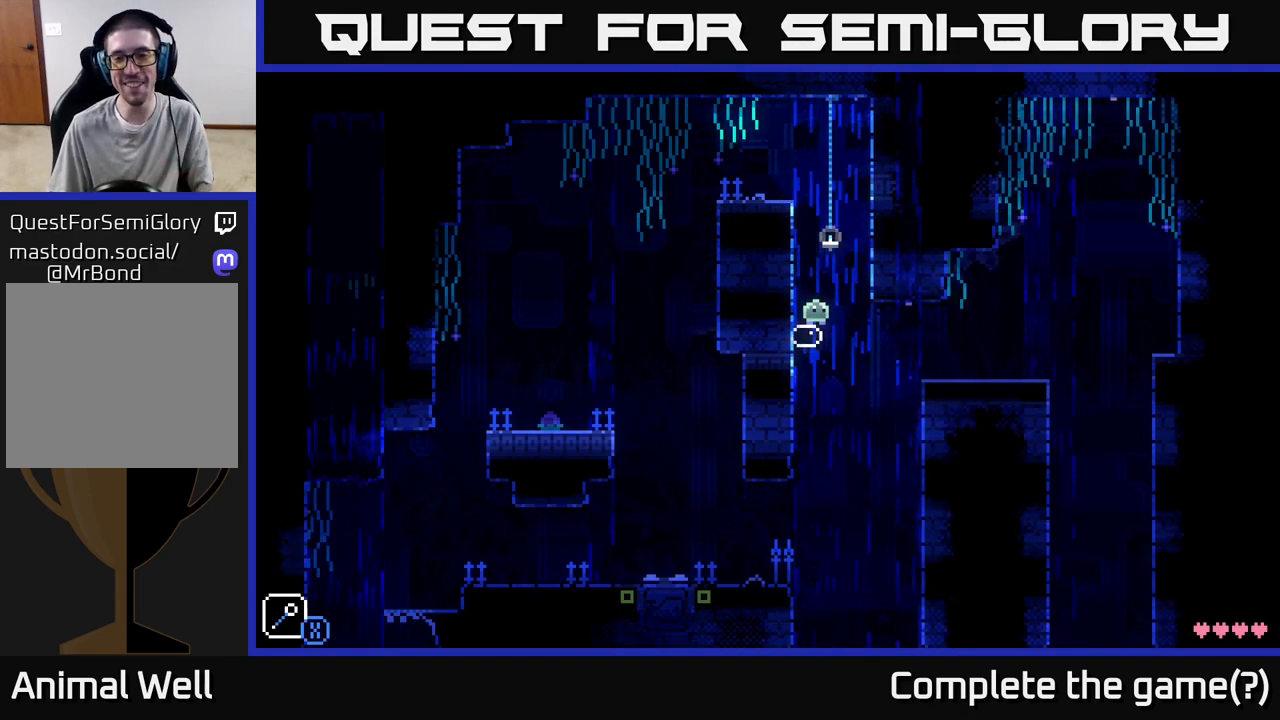
{"buttons": [], "left_stick": "center", "right_stick": "center", "events": []}
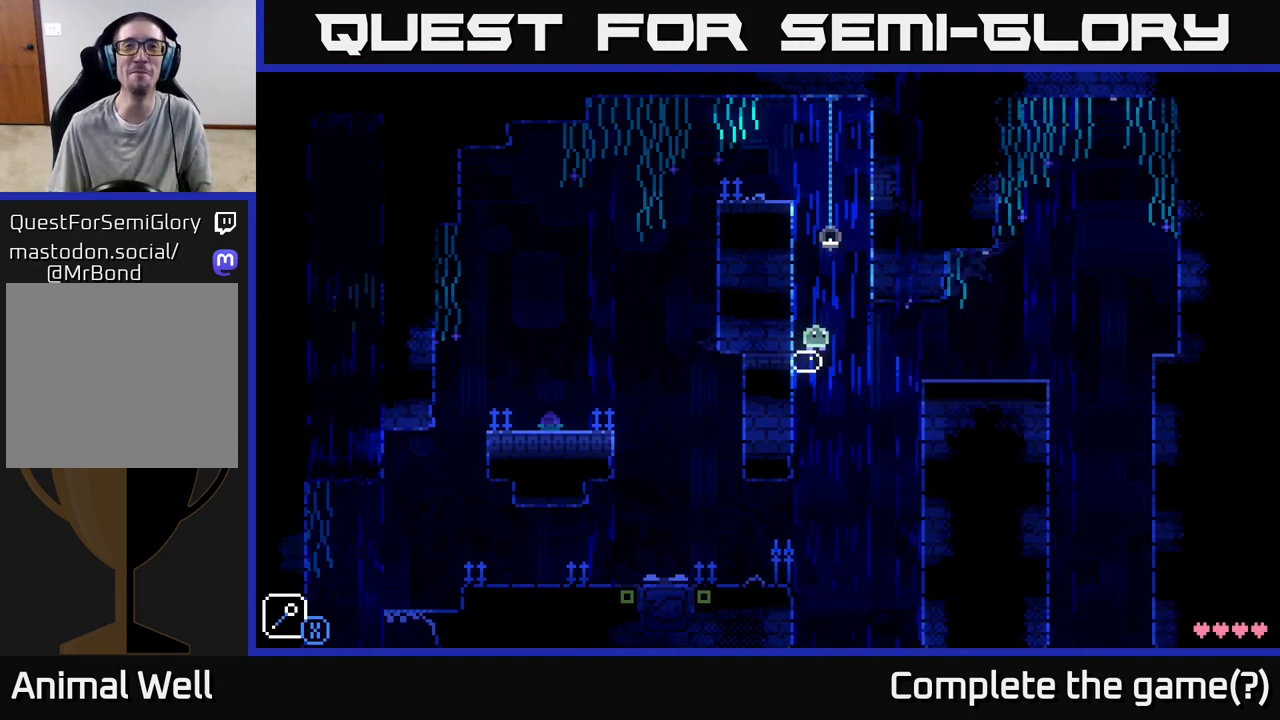
{"buttons": [], "left_stick": "center", "right_stick": "center", "events": []}
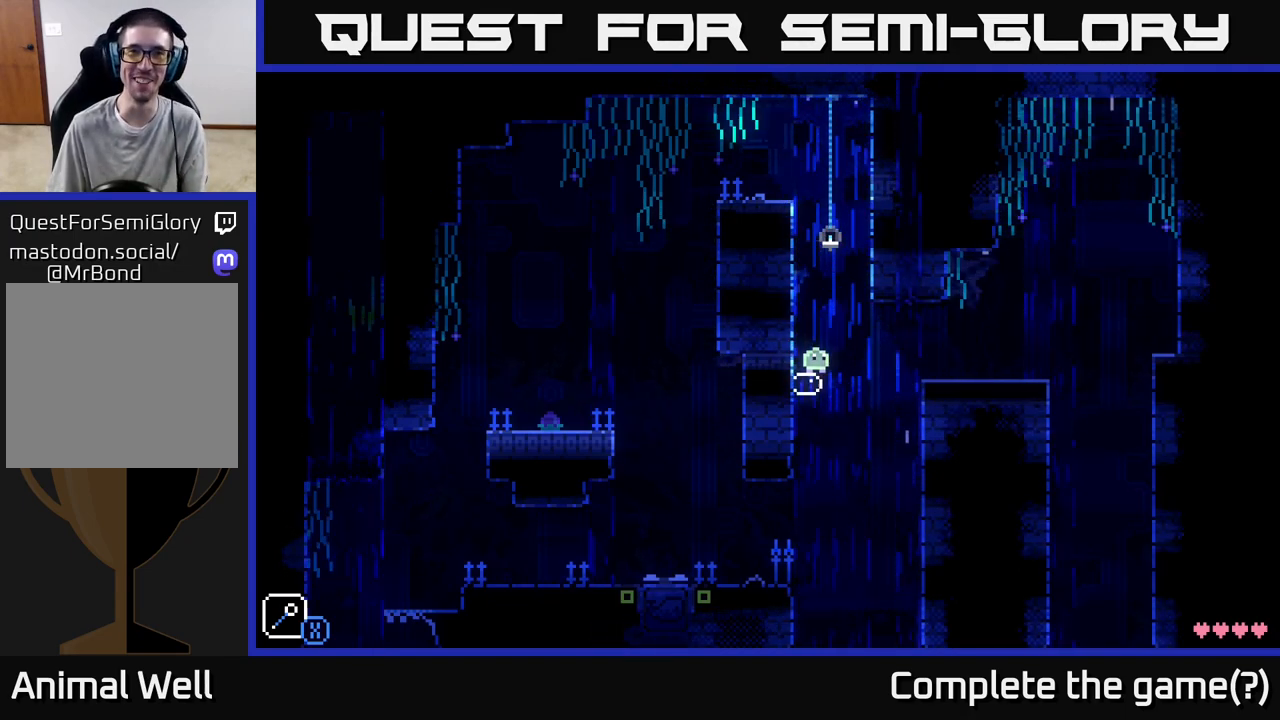
{"buttons": [], "left_stick": "center", "right_stick": "center", "events": []}
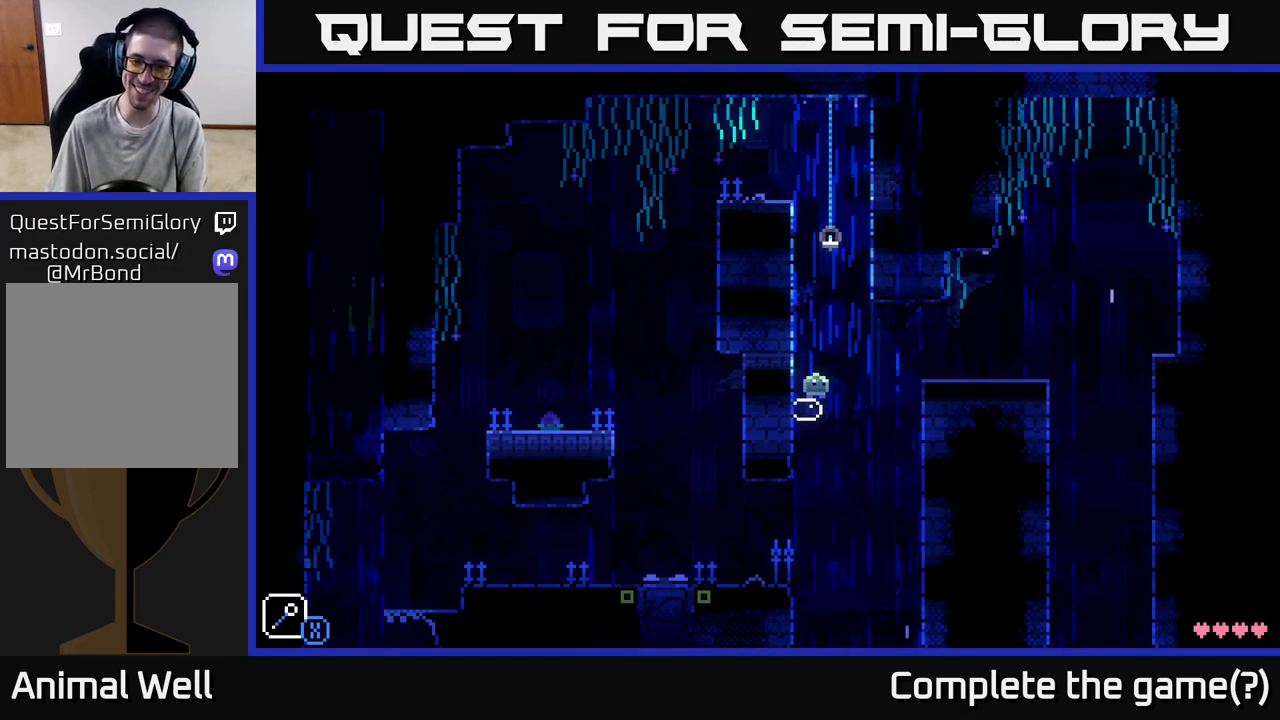
{"buttons": [], "left_stick": "right", "right_stick": "center", "events": [[467, "left_stick", "right"]]}
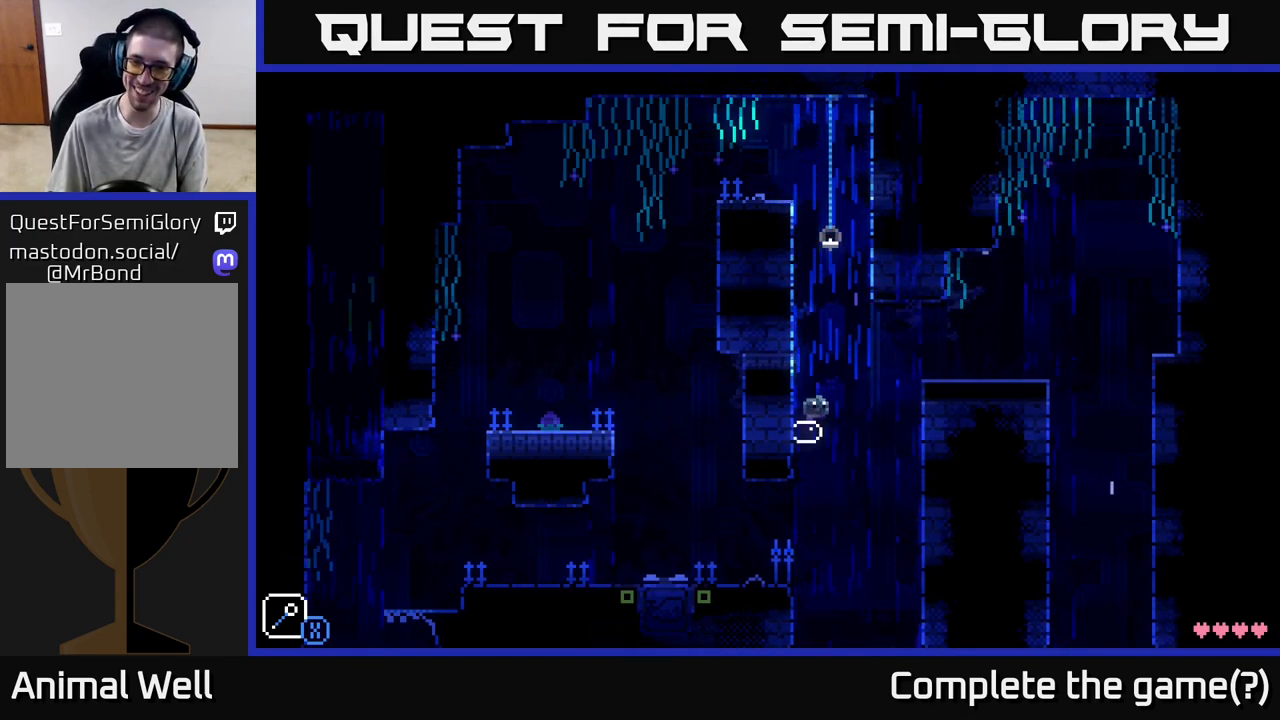
{"buttons": [], "left_stick": "right", "right_stick": "center", "events": [[50, "A", "down"], [500, "A", "up"]]}
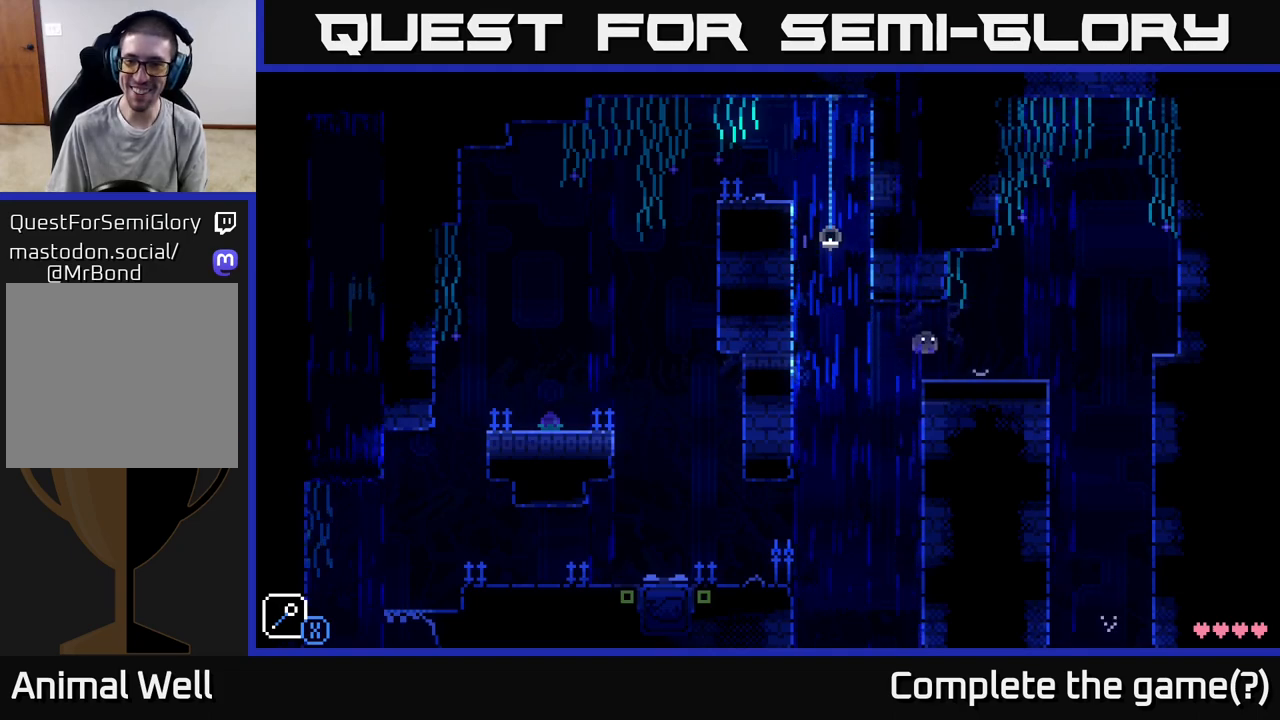
{"buttons": [], "left_stick": "center", "right_stick": "center", "events": [[317, "left_stick", "center"], [383, "left_stick", "left"], [500, "left_stick", "center"]]}
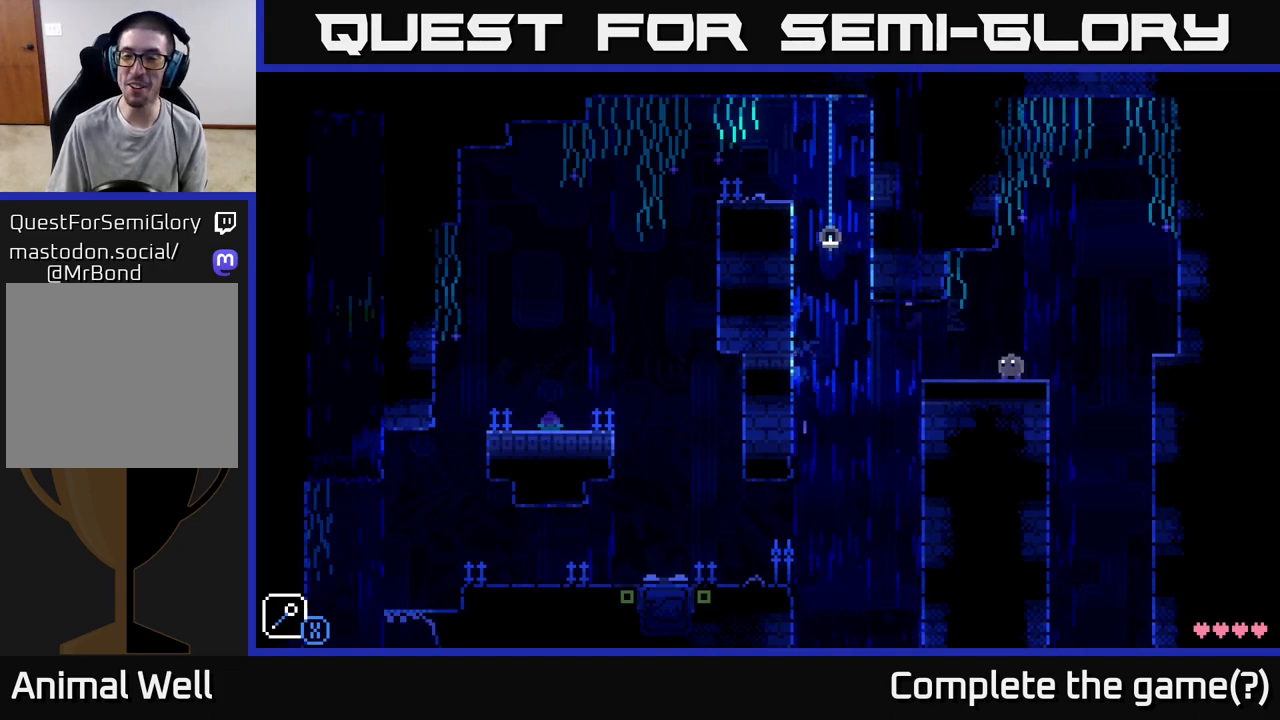
{"buttons": [], "left_stick": "right", "right_stick": "center", "events": [[350, "left_stick", "right"]]}
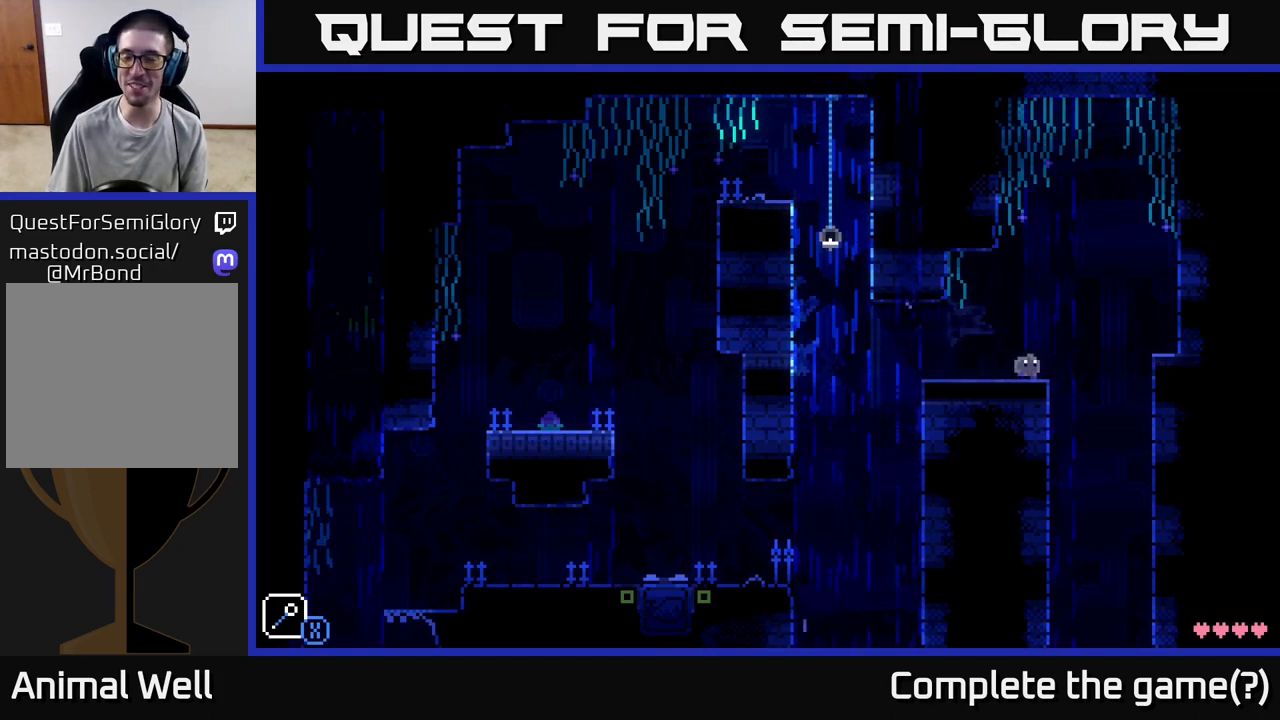
{"buttons": [], "left_stick": "right", "right_stick": "center", "events": [[83, "A", "down"], [500, "A", "up"]]}
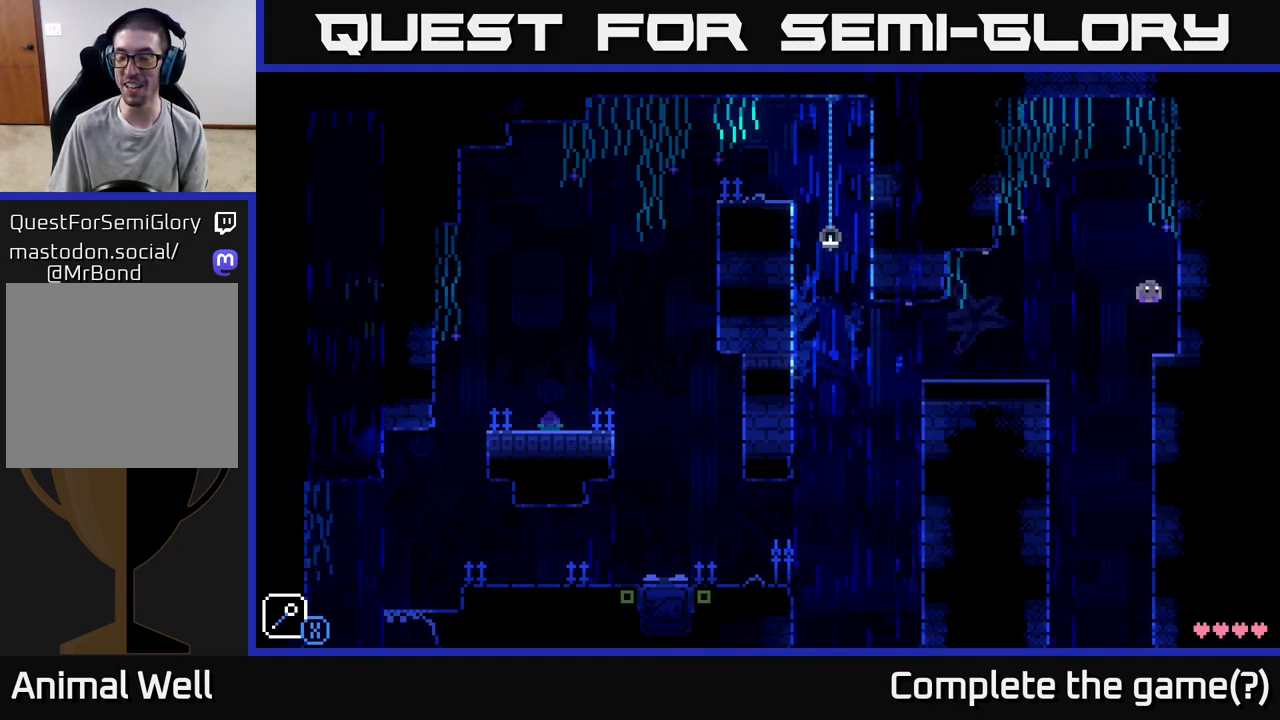
{"buttons": ["A"], "left_stick": "center", "right_stick": "center", "events": [[250, "A", "down"], [383, "left_stick", "center"]]}
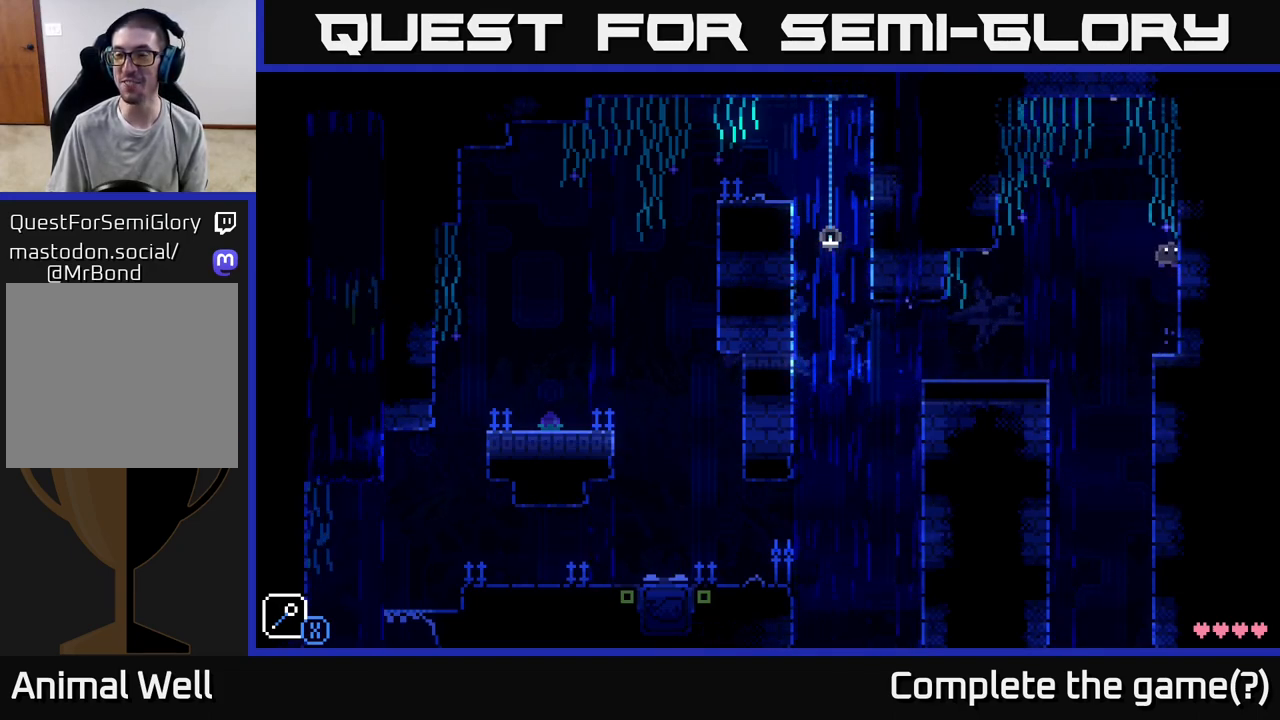
{"buttons": [], "left_stick": "left", "right_stick": "center", "events": [[100, "left_stick", "right"], [133, "A", "up"], [267, "left_stick", "center"], [483, "left_stick", "left"]]}
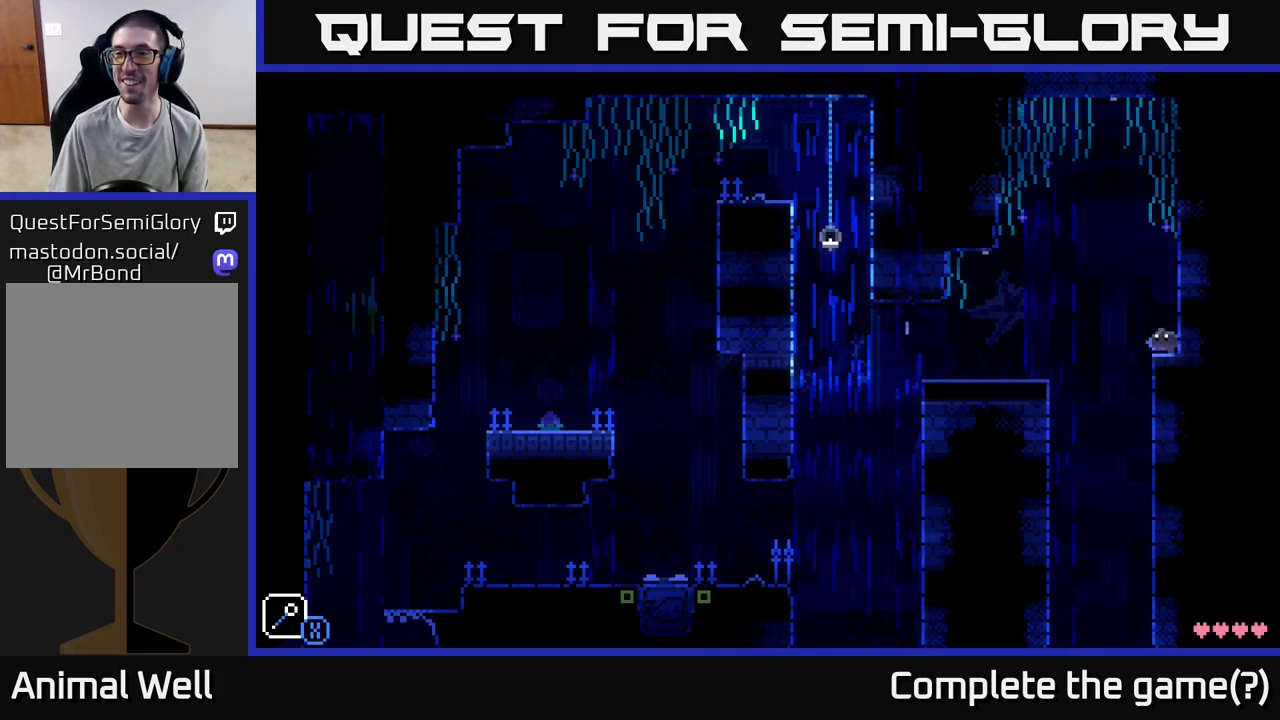
{"buttons": [], "left_stick": "left", "right_stick": "center", "events": [[83, "A", "down"], [267, "A", "up"]]}
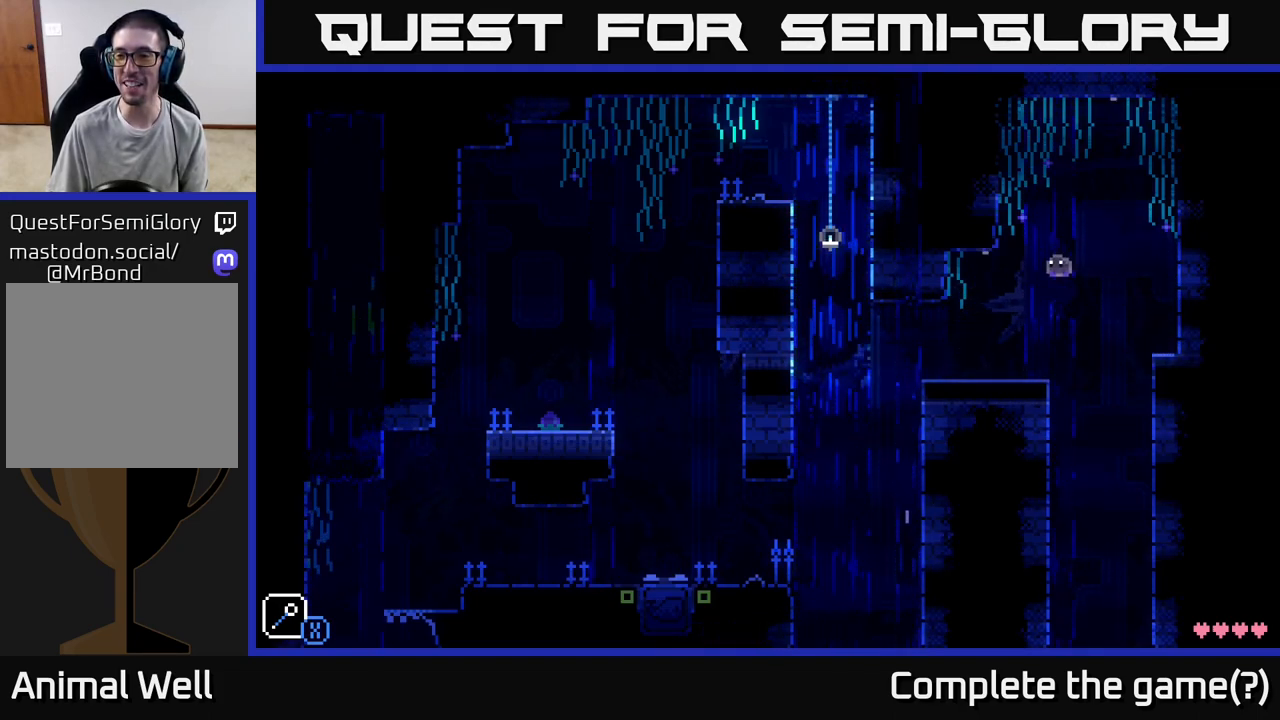
{"buttons": [], "left_stick": "center", "right_stick": "center", "events": [[100, "left_stick", "center"], [250, "left_stick", "right"], [400, "left_stick", "center"]]}
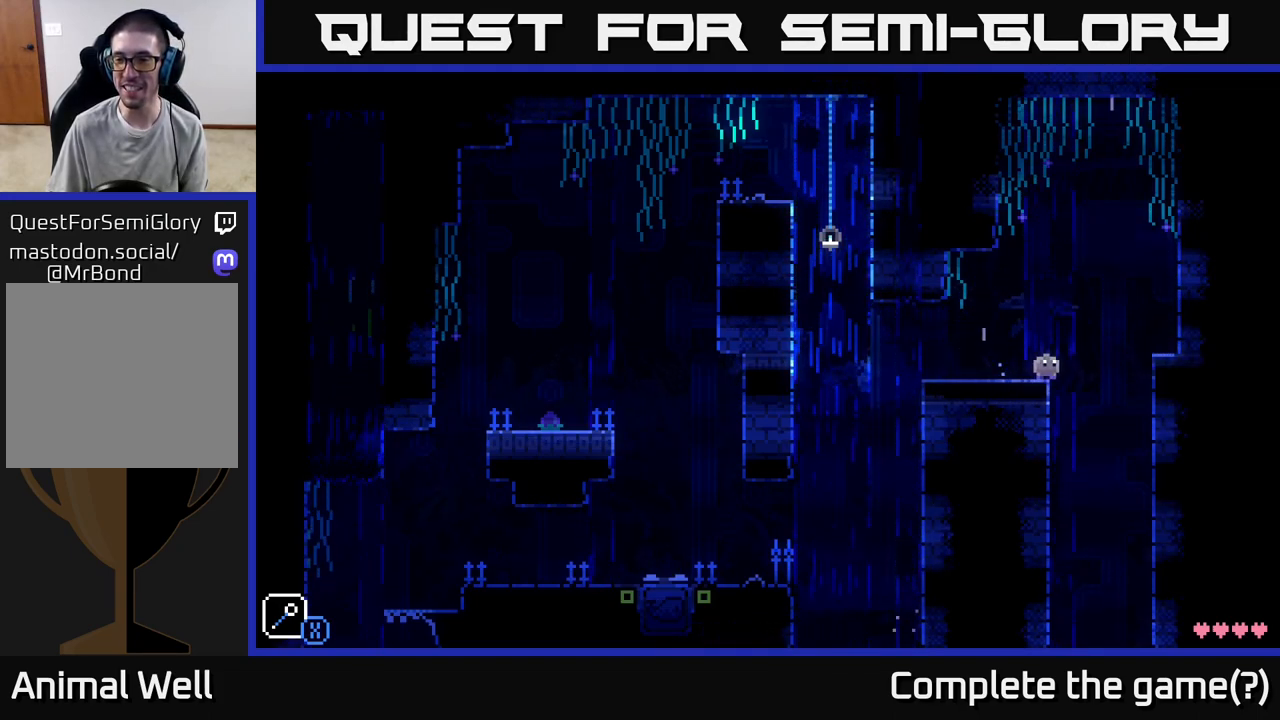
{"buttons": ["SELECT"], "left_stick": "center", "right_stick": "center", "events": [[483, "SELECT", "down"]]}
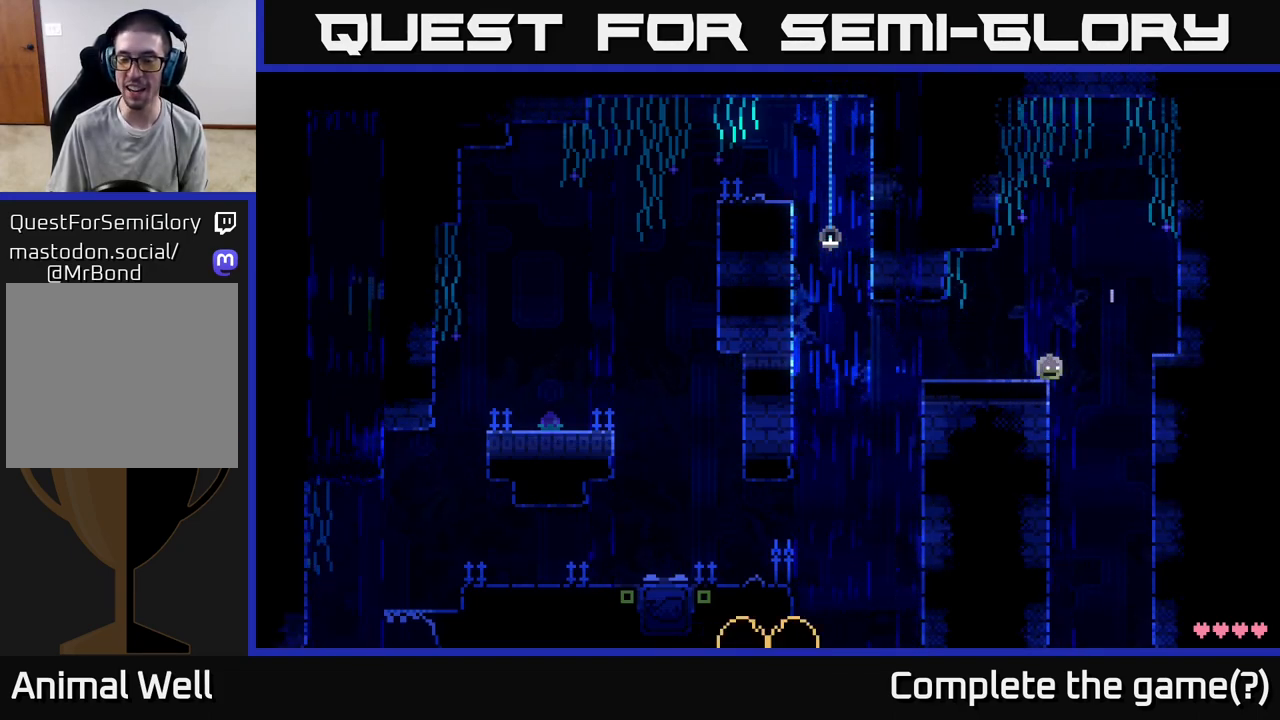
{"buttons": [], "left_stick": "center", "right_stick": "center", "events": [[150, "SELECT", "up"]]}
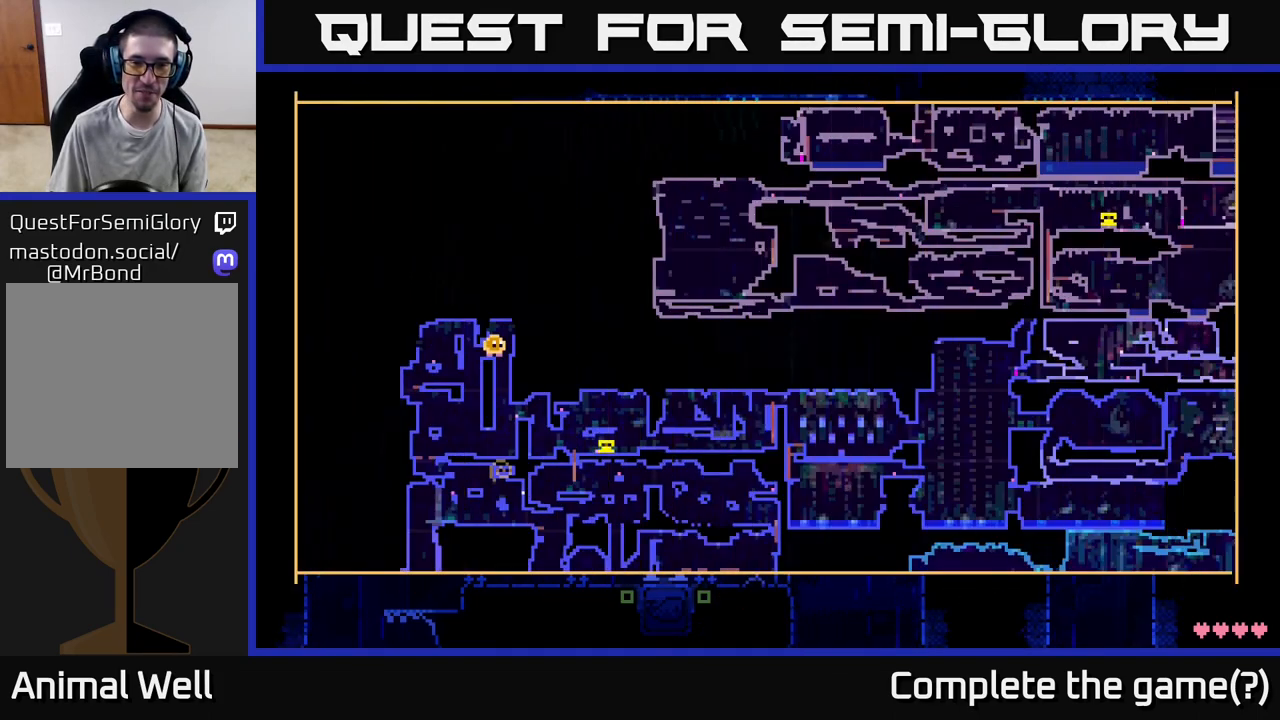
{"buttons": [], "left_stick": "center", "right_stick": "center", "events": []}
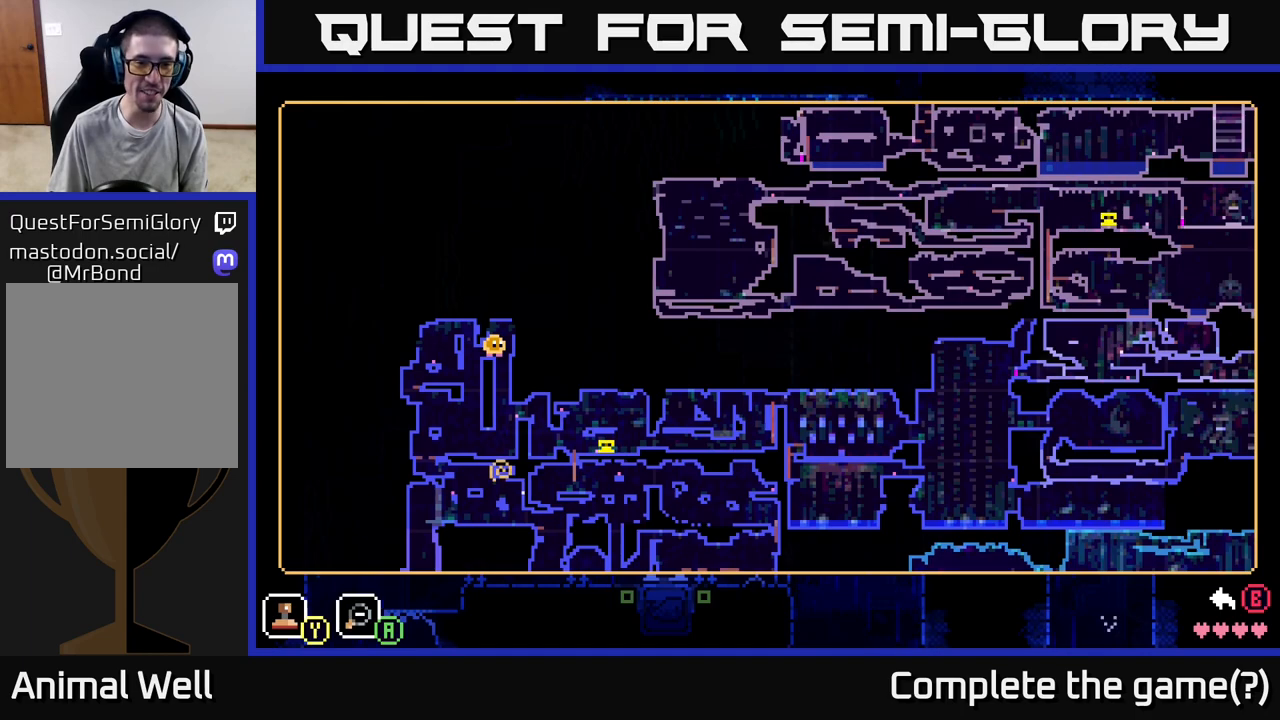
{"buttons": [], "left_stick": "center", "right_stick": "center", "events": [[317, "SELECT", "down"], [417, "SELECT", "up"]]}
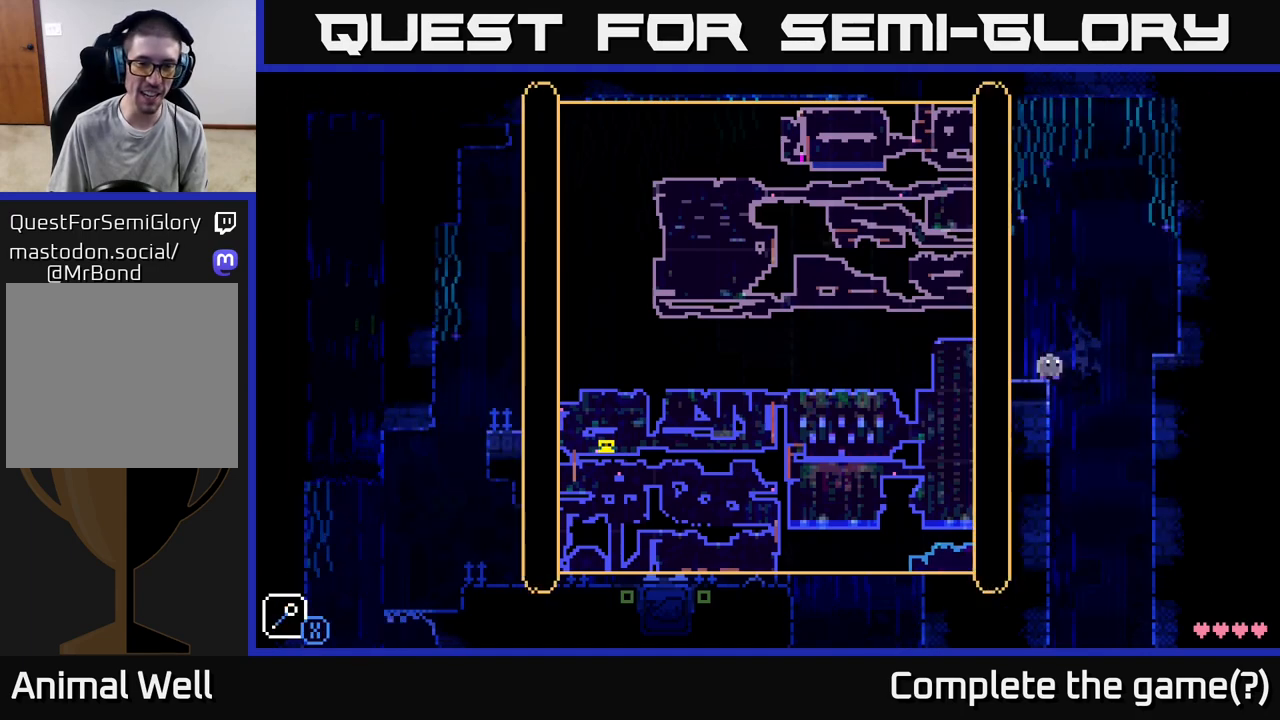
{"buttons": ["X"], "left_stick": "center", "right_stick": "center", "events": [[367, "X", "down"]]}
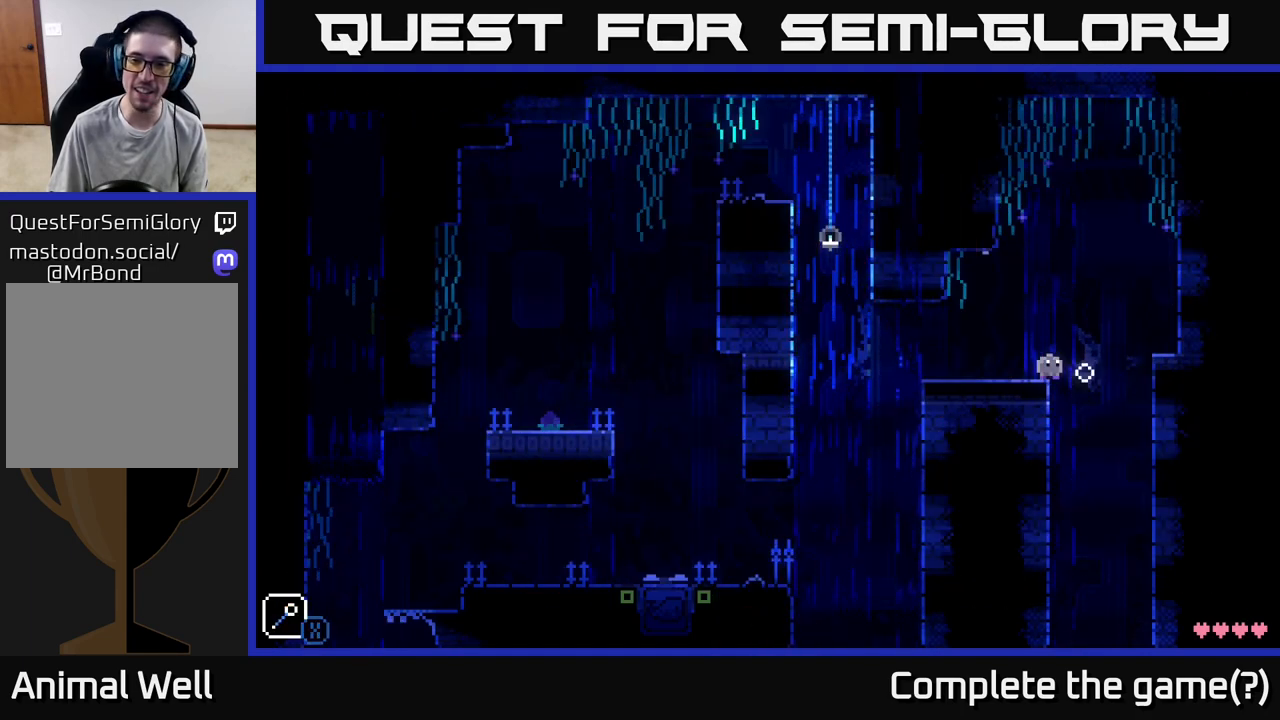
{"buttons": ["A"], "left_stick": "center", "right_stick": "center", "events": [[50, "X", "up"], [417, "A", "down"]]}
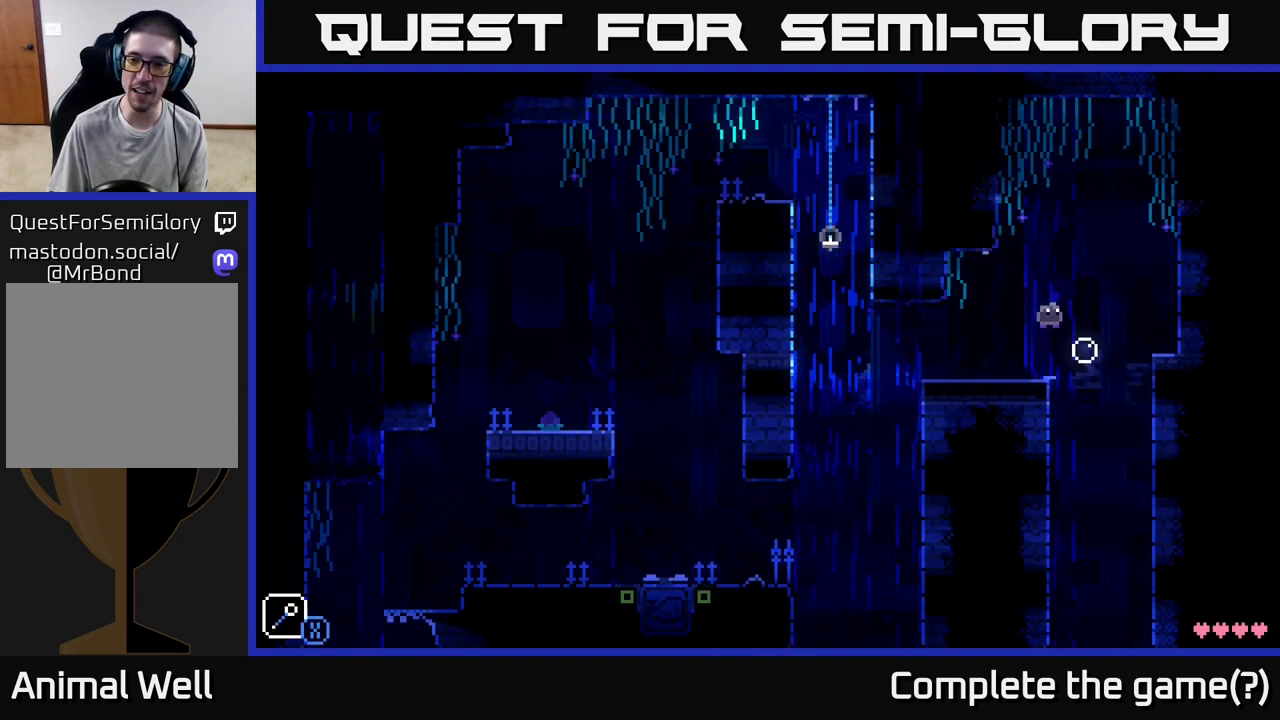
{"buttons": [], "left_stick": "center", "right_stick": "center", "events": [[183, "left_stick", "right"], [283, "A", "up"], [350, "left_stick", "center"]]}
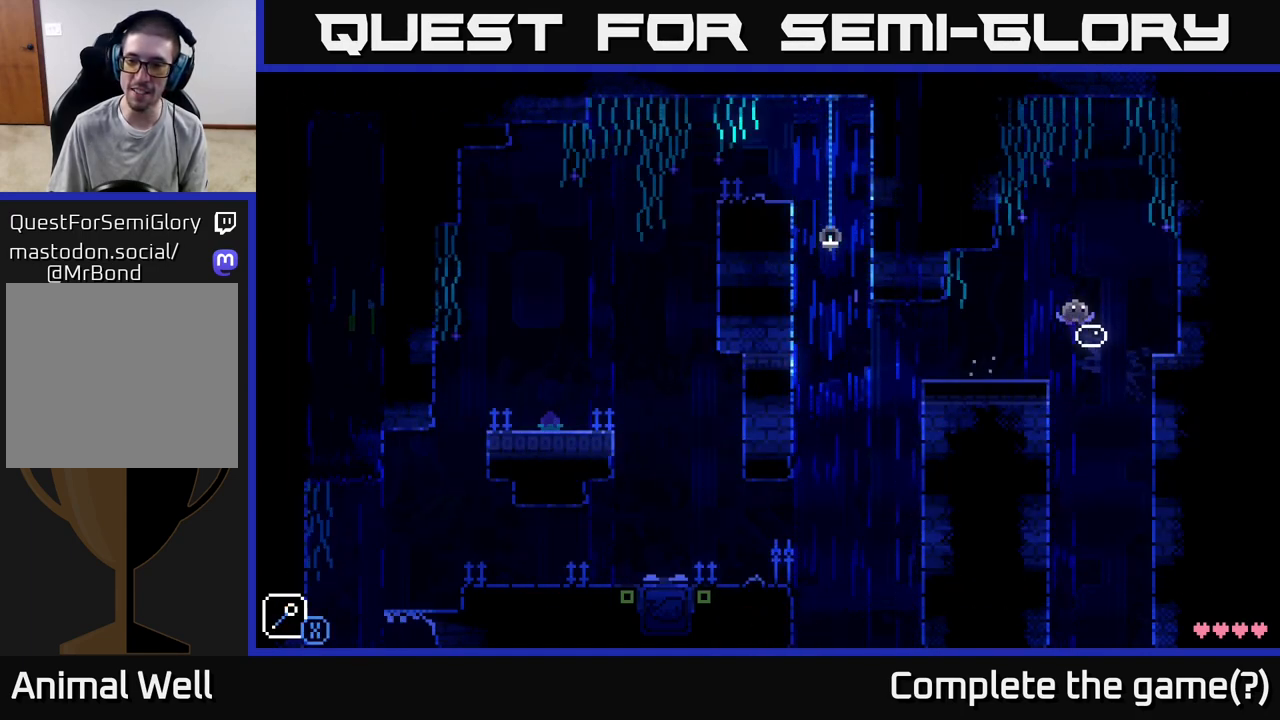
{"buttons": [], "left_stick": "center", "right_stick": "center", "events": [[267, "left_stick", "right"], [400, "left_stick", "center"]]}
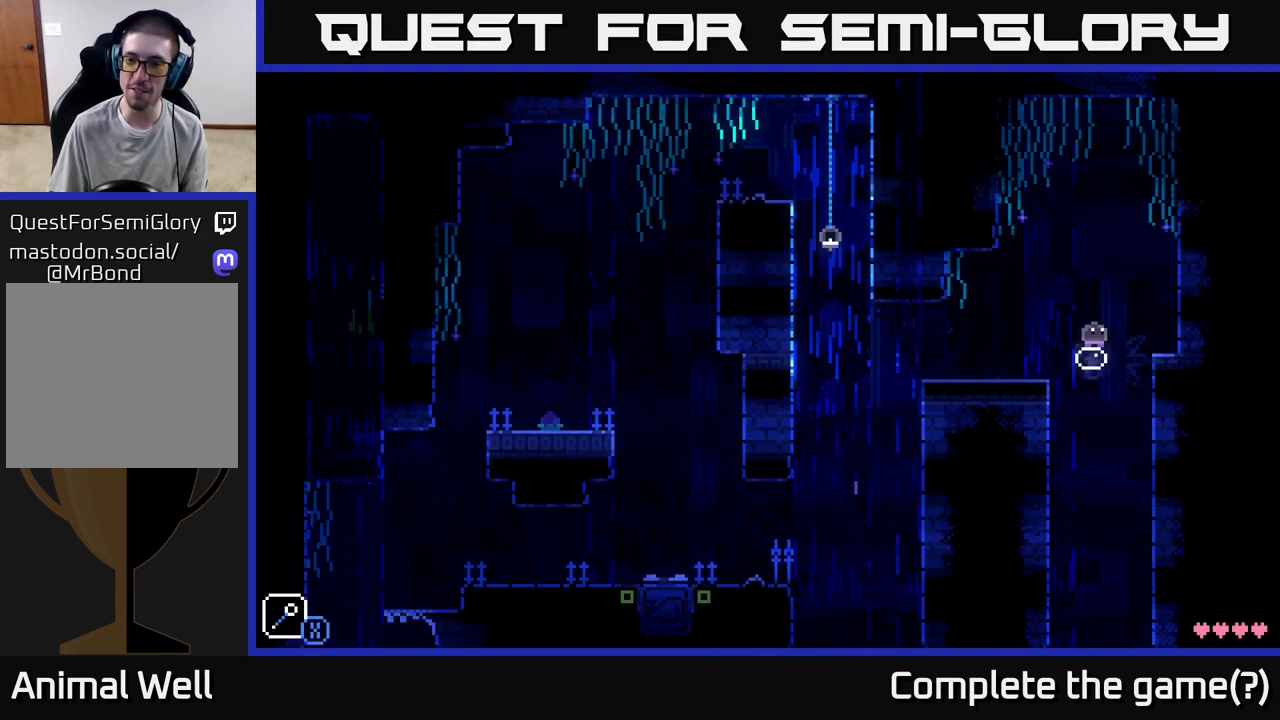
{"buttons": [], "left_stick": "center", "right_stick": "center", "events": []}
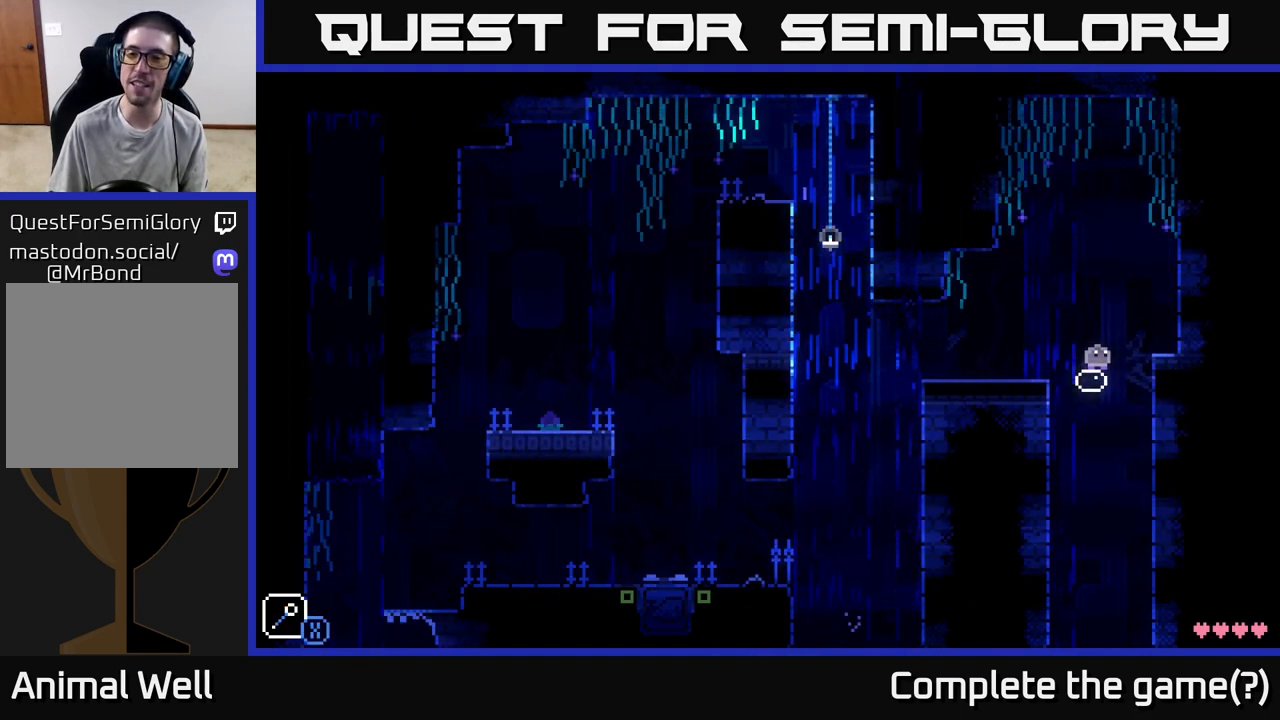
{"buttons": [], "left_stick": "center", "right_stick": "center", "events": []}
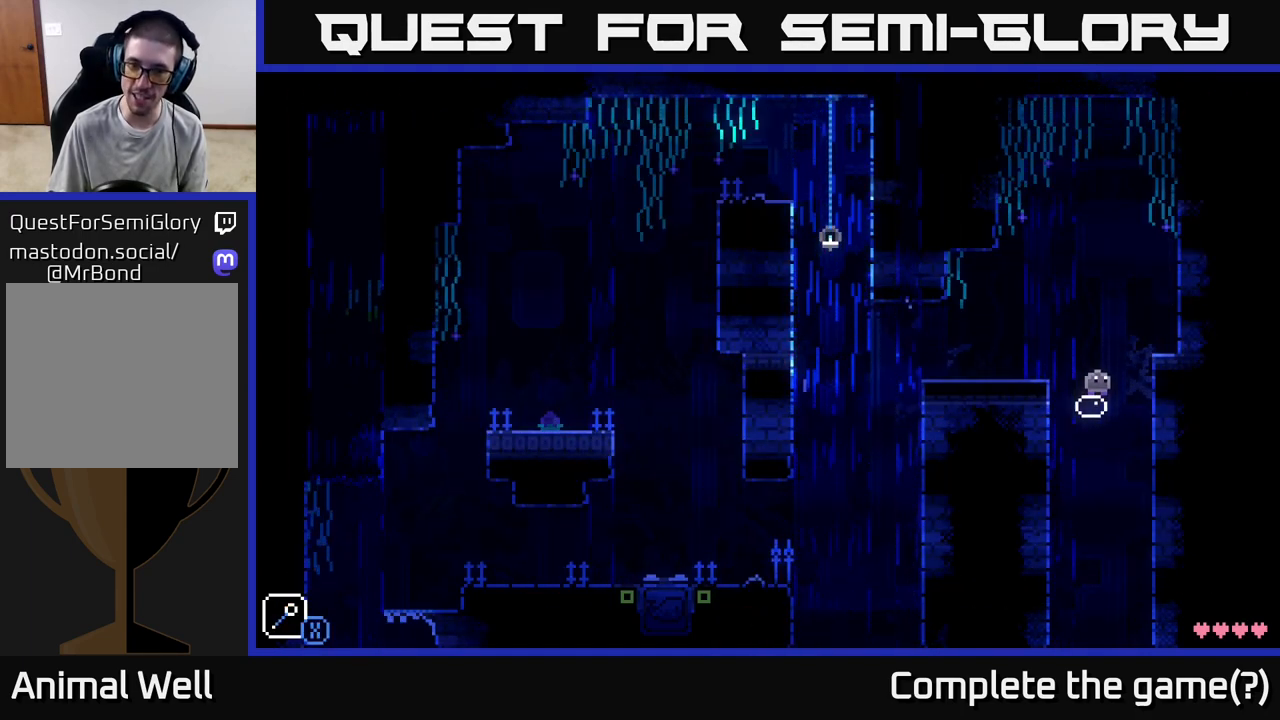
{"buttons": [], "left_stick": "center", "right_stick": "center", "events": [[67, "L1", "down"], [150, "L1", "up"]]}